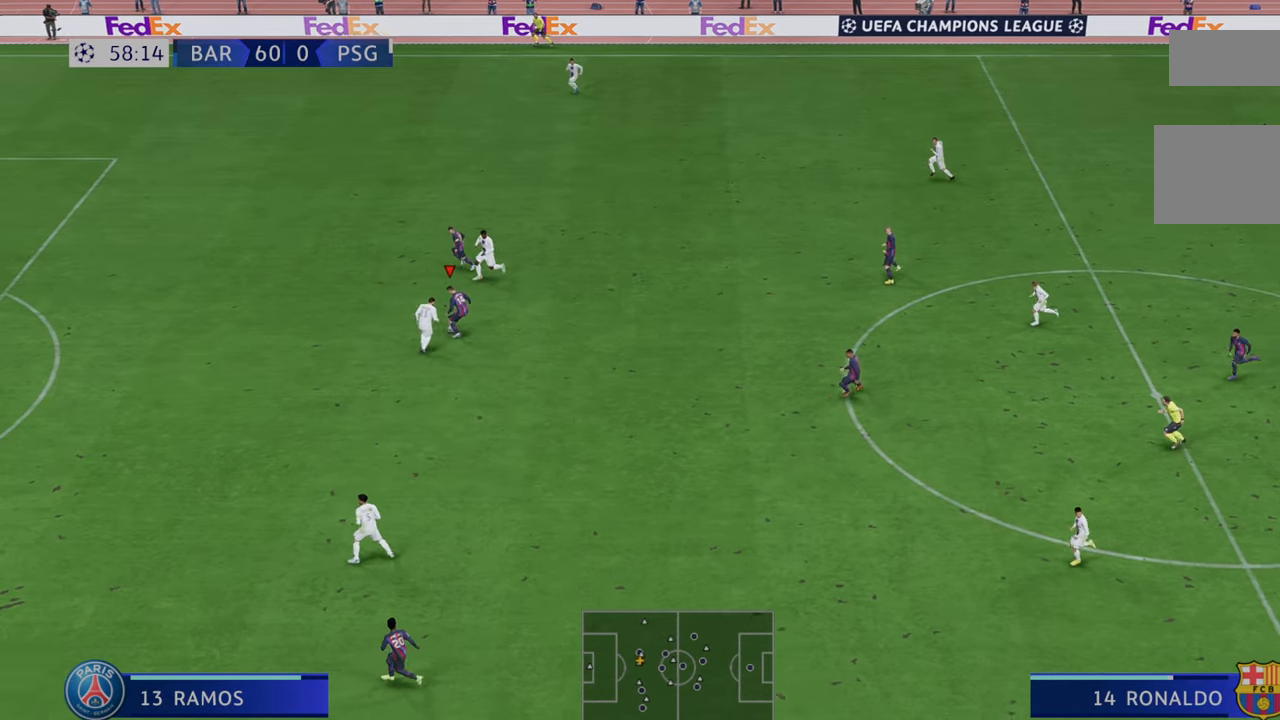
Gameplay with a controller (Xbox layout); each line is a JSON object with the inputs held at the frame after it. "events" lists button and stick changes between this image and that frame as [ms after this image, input, new state], when the widget could be followed in between. Not read: L3 R3.
{"buttons": ["R2"], "left_stick": "right", "right_stick": "center", "events": [[167, "left_stick", "down-right"], [283, "left_stick", "right"]]}
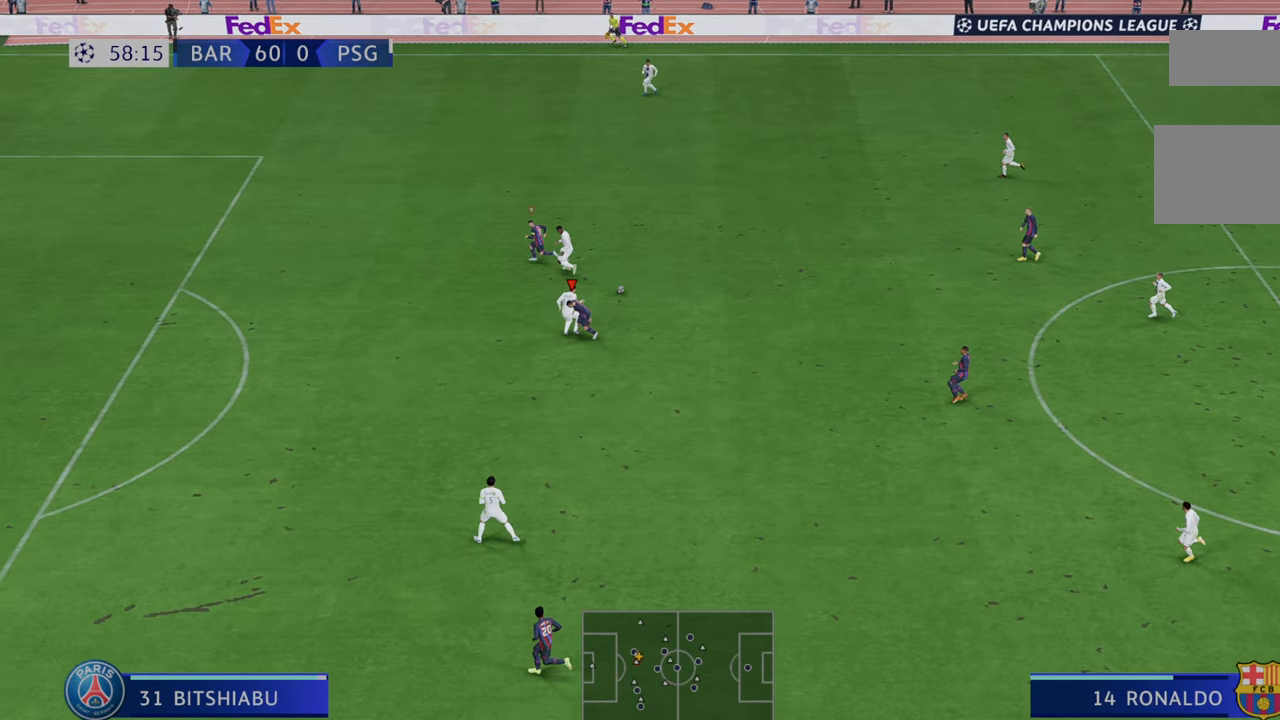
{"buttons": ["R2"], "left_stick": "right", "right_stick": "center", "events": []}
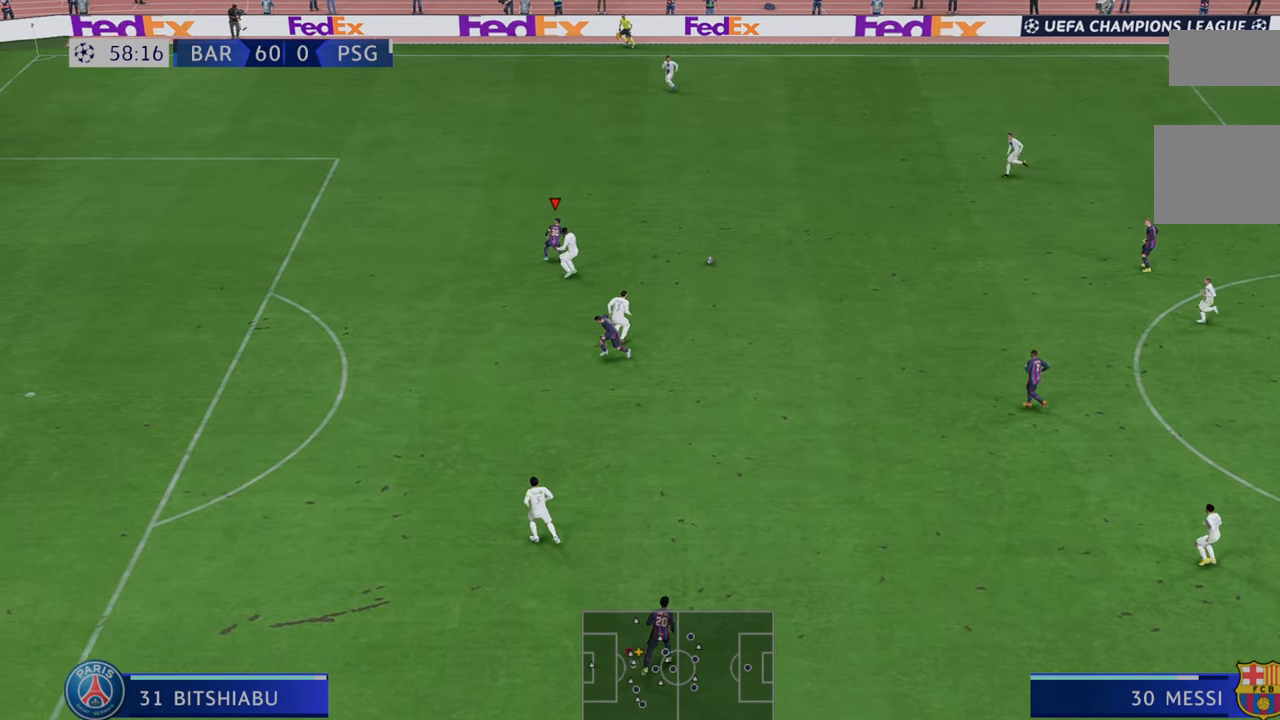
{"buttons": ["R2"], "left_stick": "right", "right_stick": "center", "events": []}
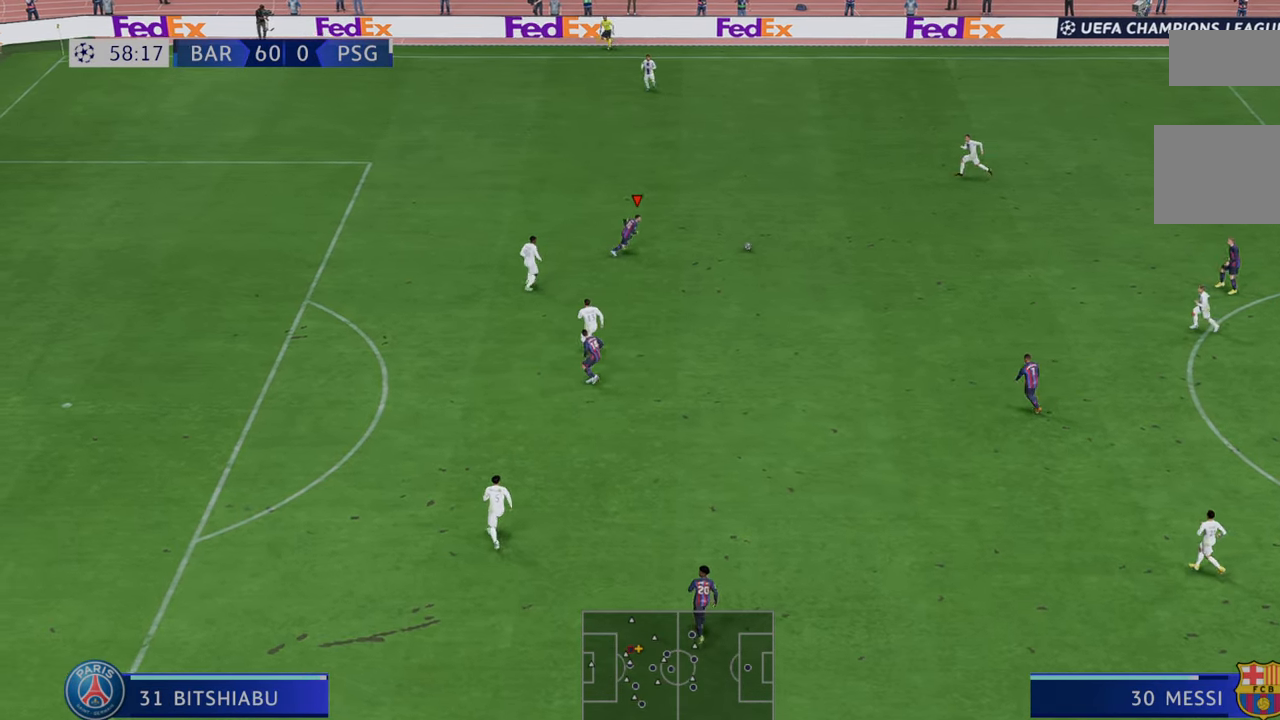
{"buttons": ["A", "R2"], "left_stick": "down", "right_stick": "center", "events": [[83, "left_stick", "down-right"], [350, "left_stick", "down"], [383, "A", "down"]]}
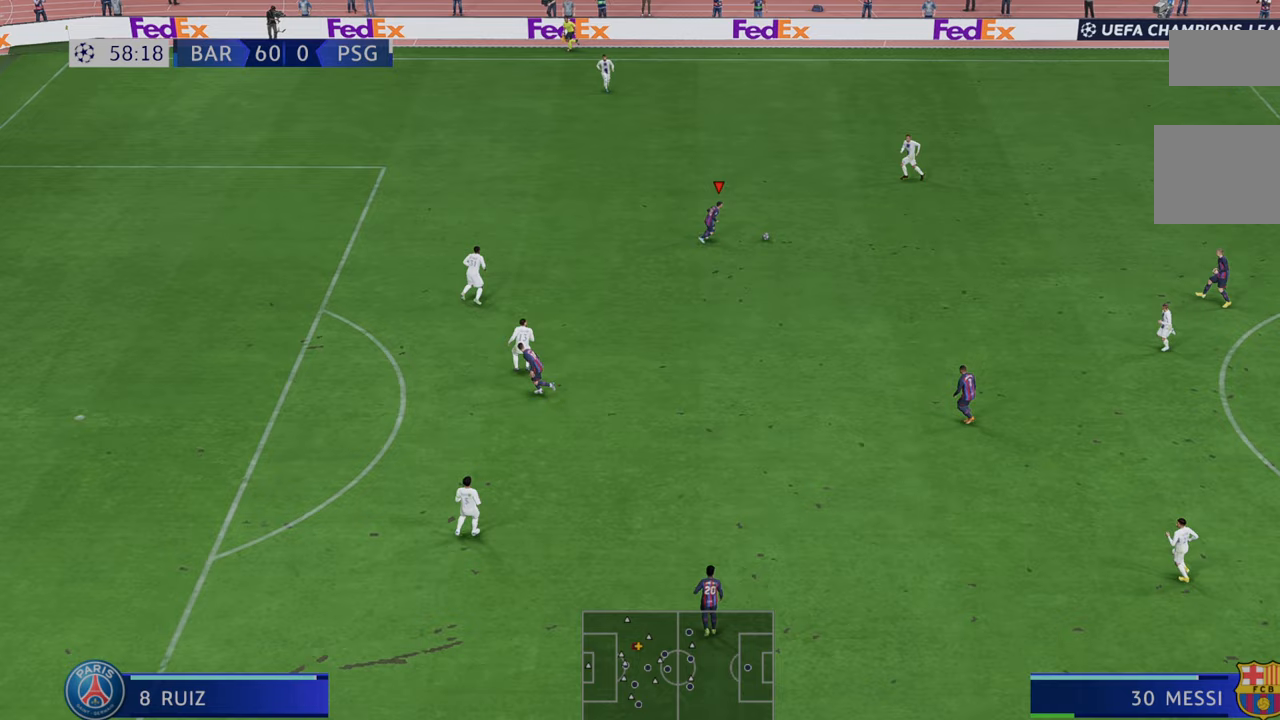
{"buttons": ["R2"], "left_stick": "down", "right_stick": "center", "events": [[50, "A", "up"]]}
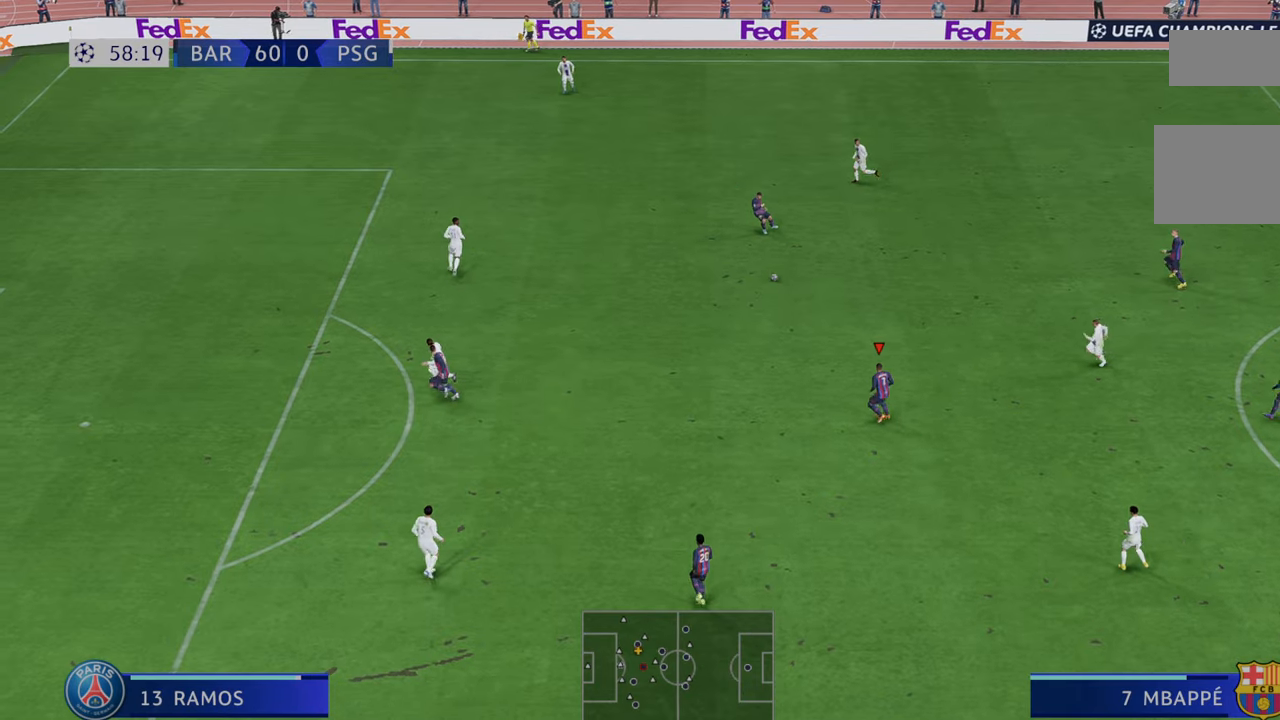
{"buttons": ["R2"], "left_stick": "center", "right_stick": "center", "events": [[400, "left_stick", "center"]]}
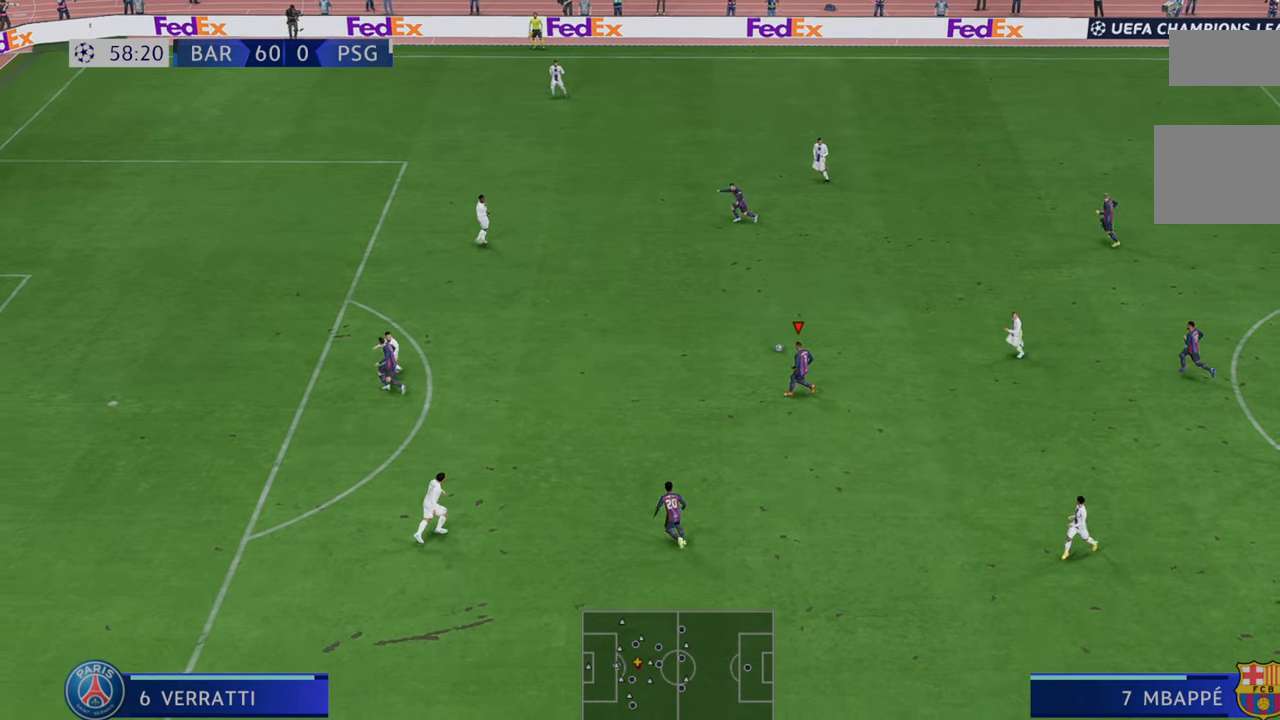
{"buttons": ["R2"], "left_stick": "center", "right_stick": "center", "events": []}
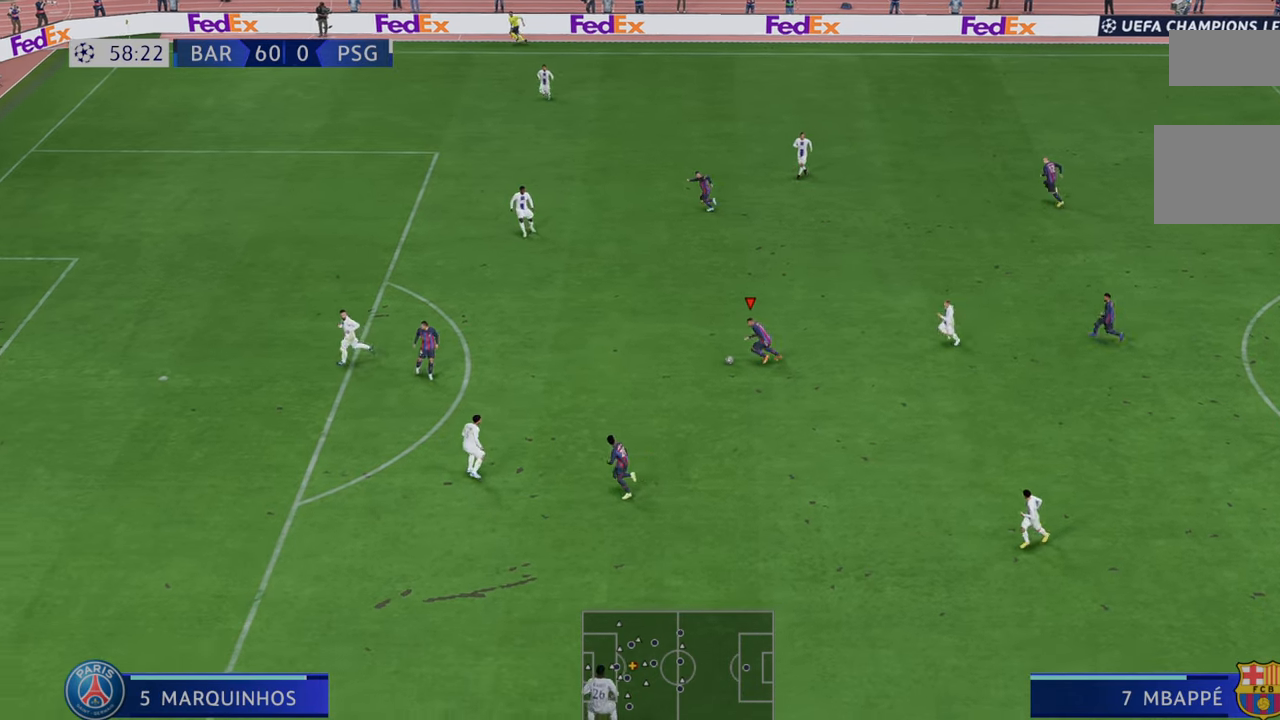
{"buttons": ["R2"], "left_stick": "up", "right_stick": "center", "events": [[483, "left_stick", "up"]]}
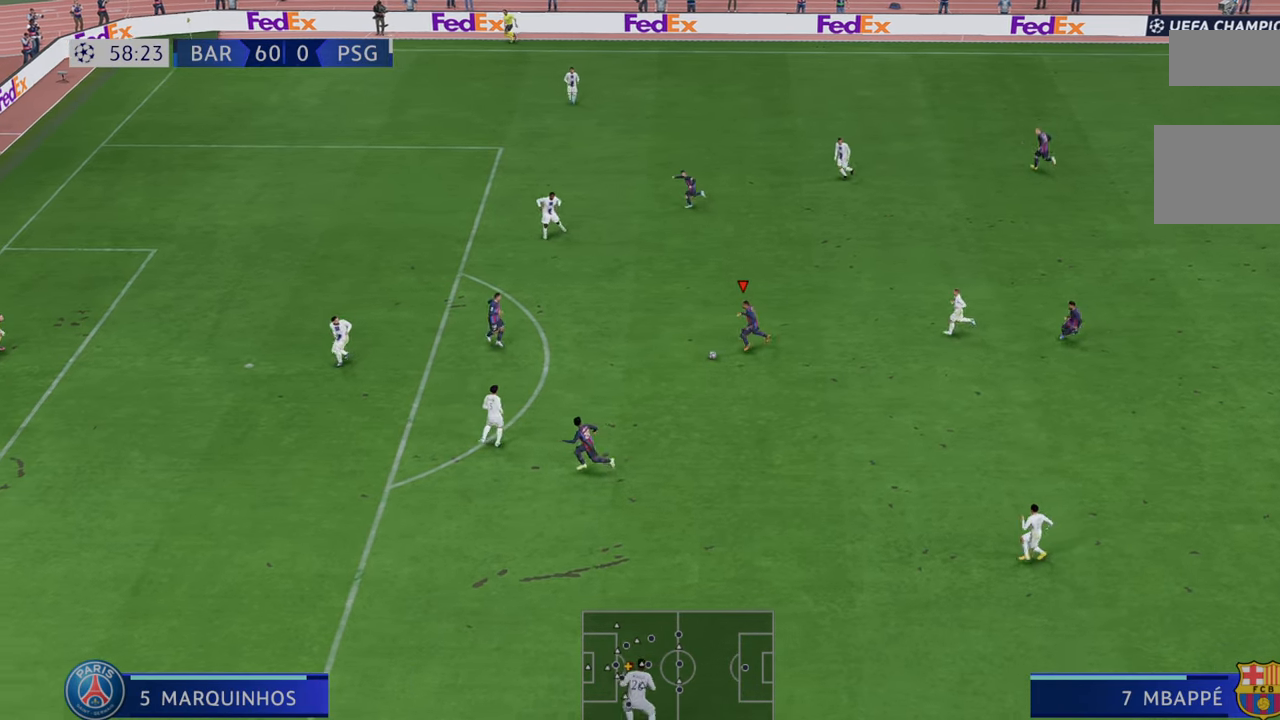
{"buttons": ["R2"], "left_stick": "up", "right_stick": "center", "events": []}